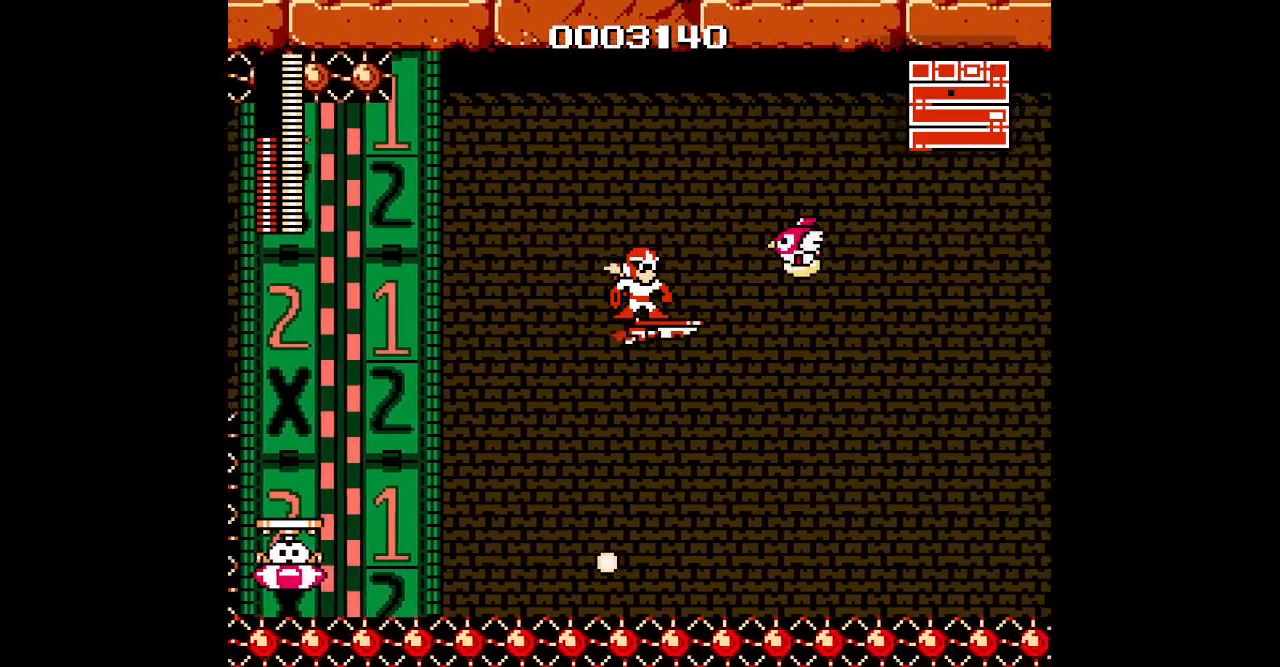
Gameplay with a controller (Xbox layout); each line is a JSON object with the inputs held at the frame after it. "events" lists button and stick changes between this image and that frame as [ms after this image, input, new state], when the widget could be followed in between. Not read: DPAD_DOWN HOME L2 L3 R2 R3 SELECT.
{"buttons": [], "events": []}
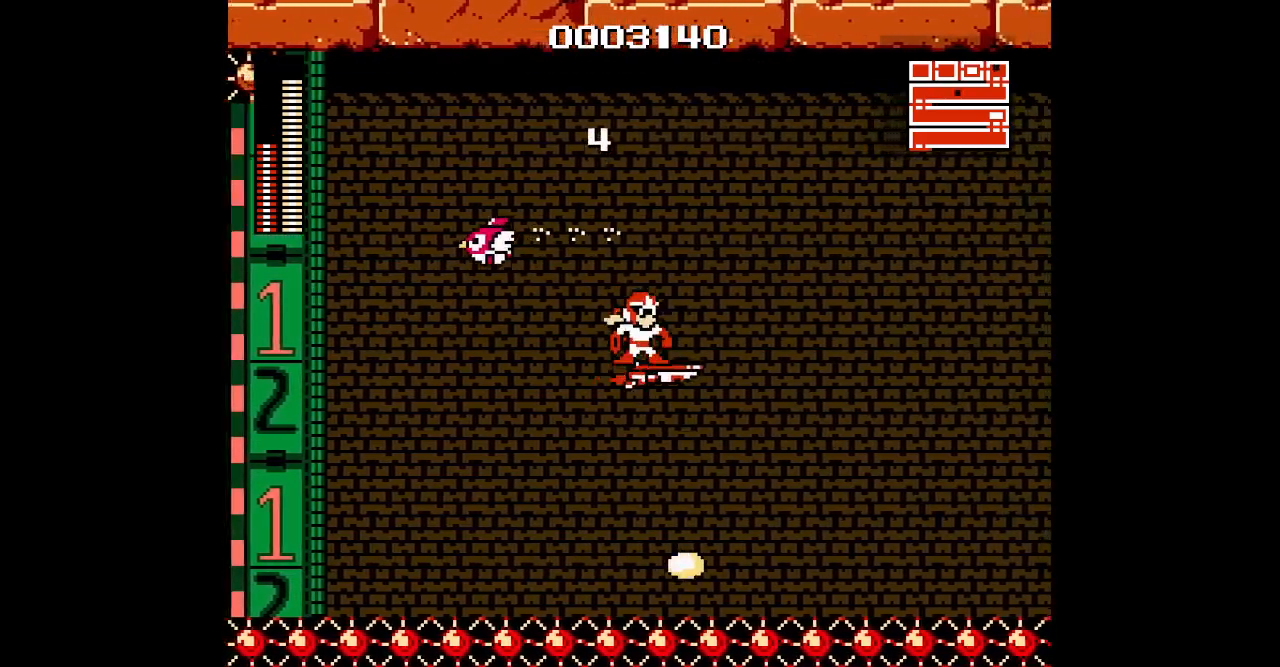
{"buttons": [], "events": [[183, "DPAD_UP", "down"], [350, "DPAD_UP", "up"]]}
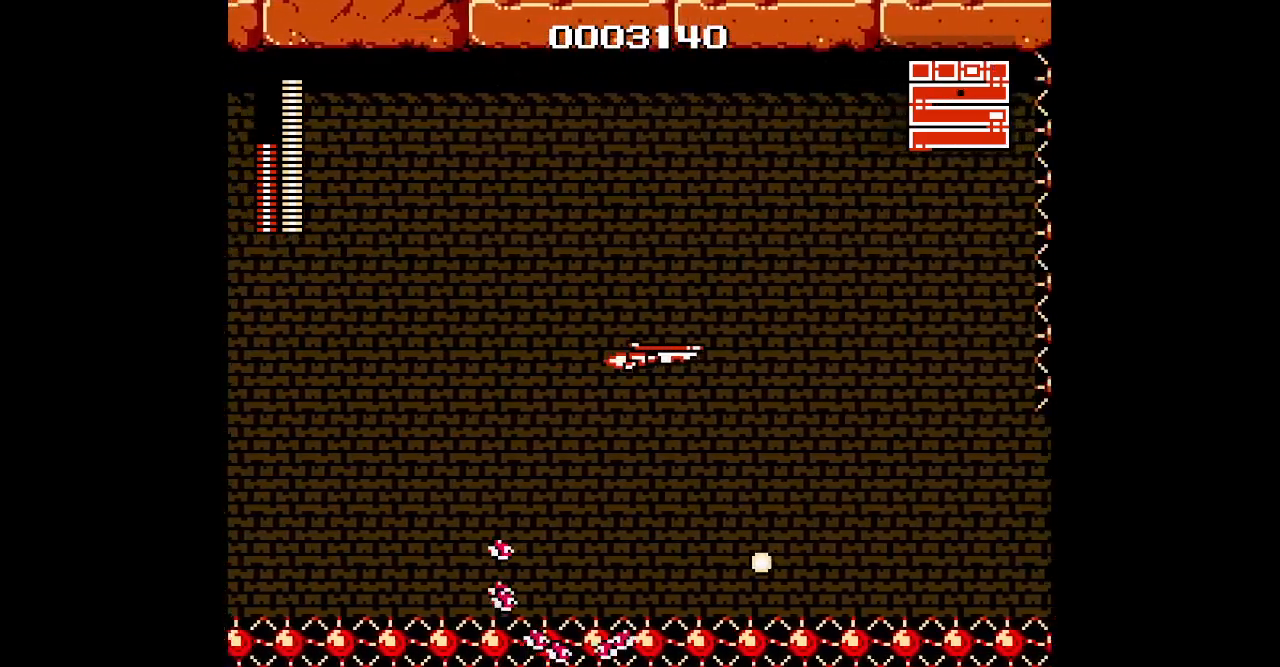
{"buttons": [], "events": []}
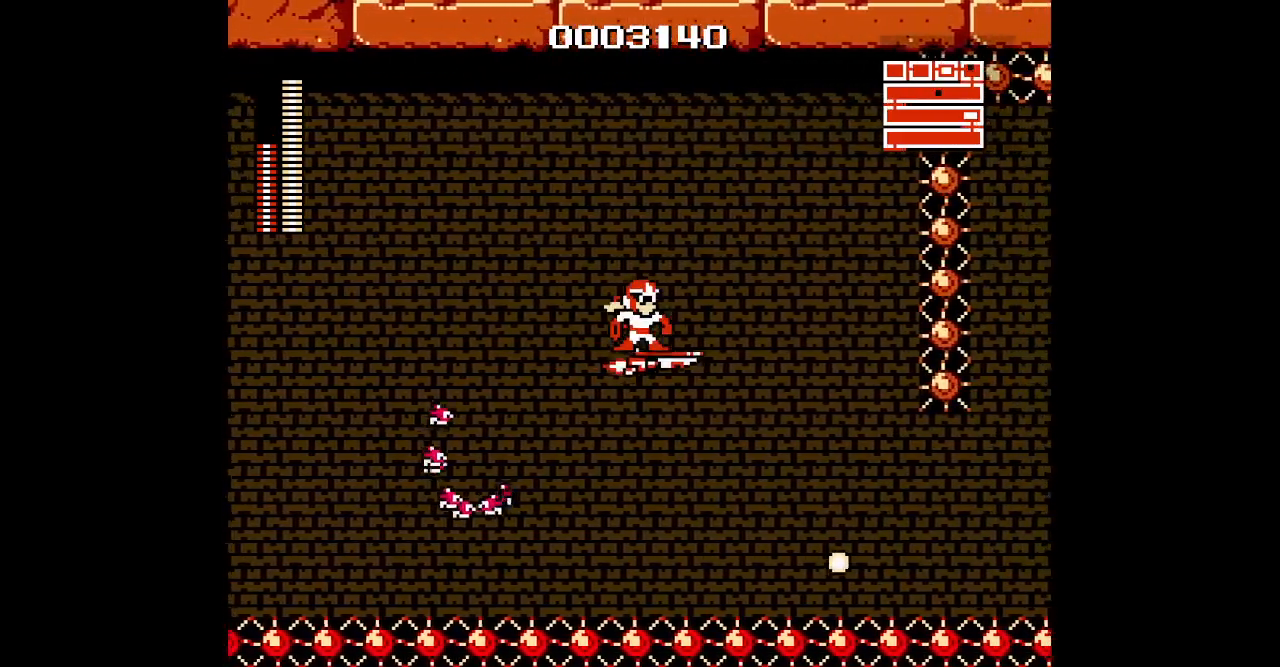
{"buttons": ["DPAD_LEFT"], "events": [[100, "DPAD_LEFT", "down"]]}
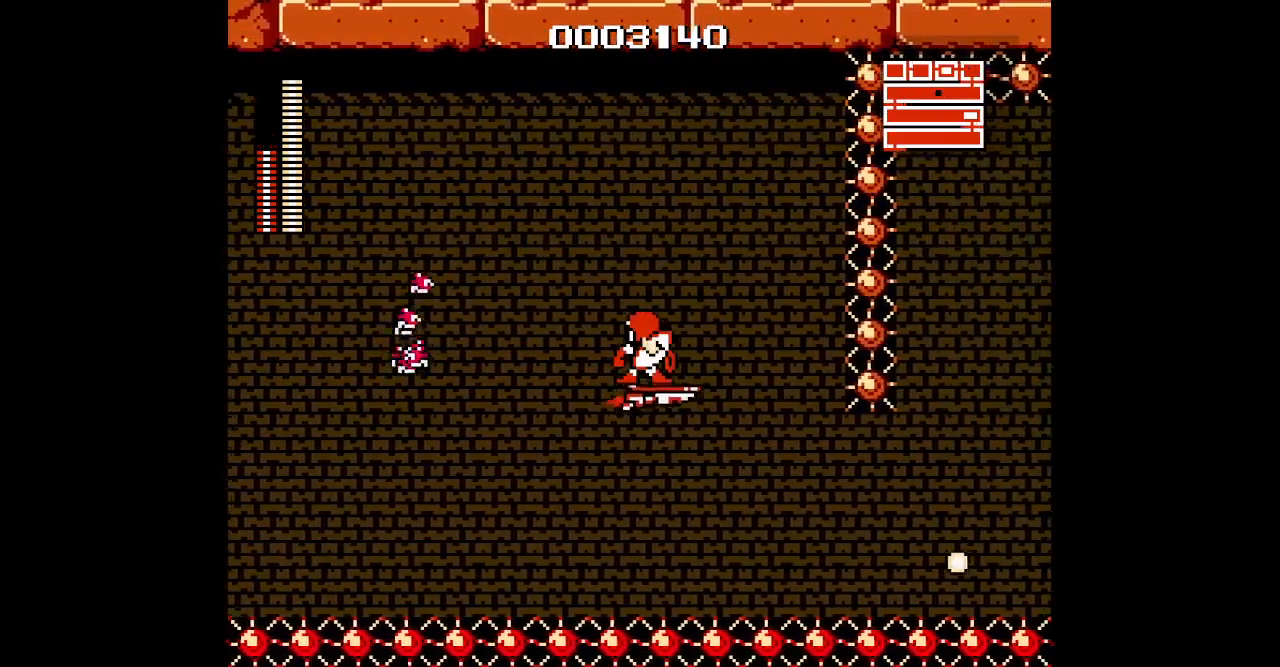
{"buttons": ["DPAD_LEFT"], "events": []}
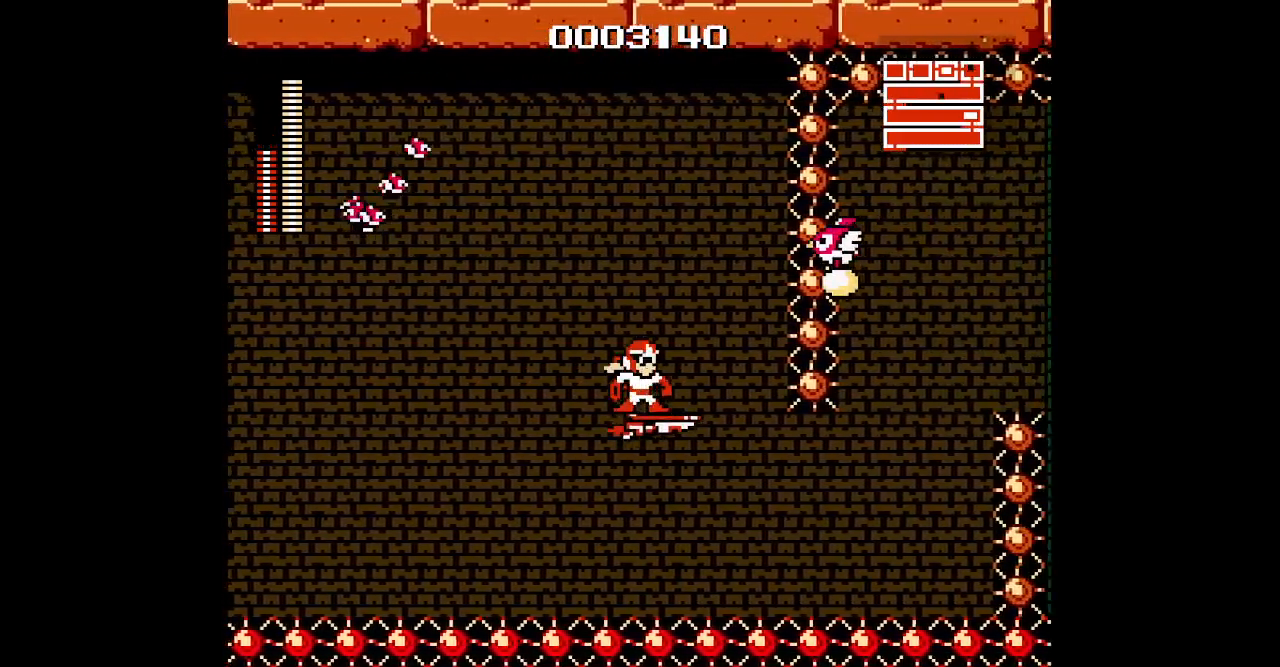
{"buttons": ["DPAD_LEFT"], "events": []}
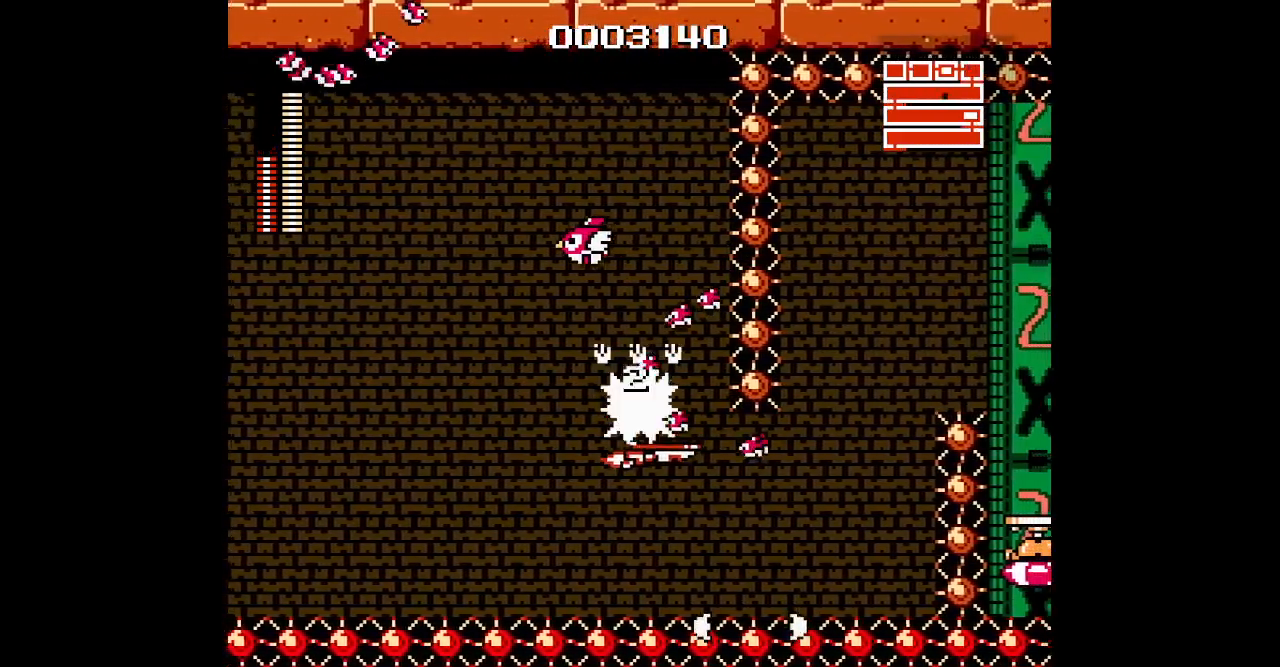
{"buttons": ["DPAD_LEFT"], "events": [[267, "DPAD_LEFT", "up"], [333, "DPAD_LEFT", "down"]]}
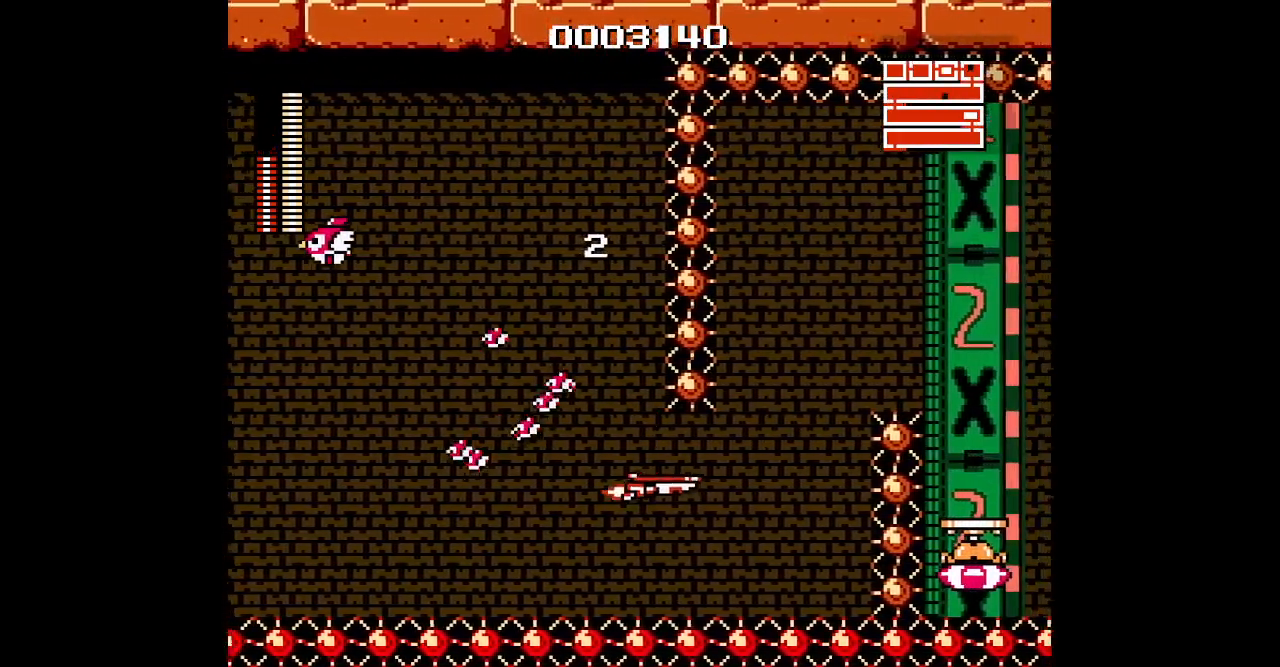
{"buttons": ["DPAD_UP", "DPAD_LEFT"], "events": [[450, "DPAD_UP", "down"]]}
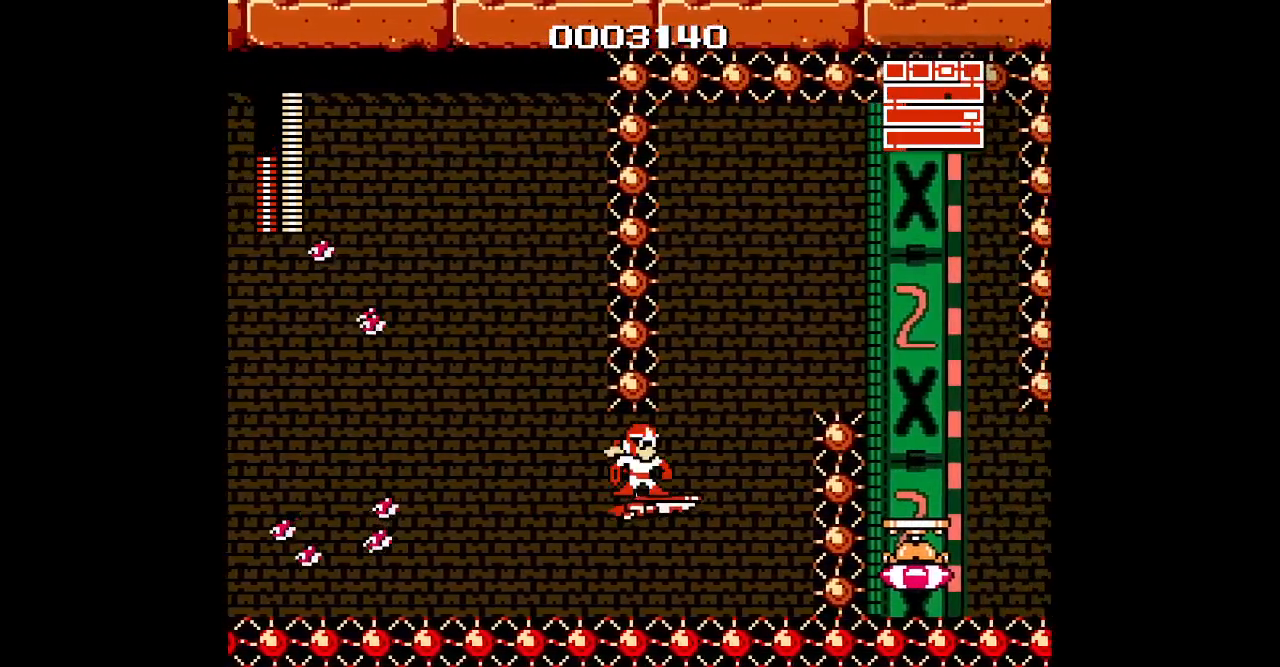
{"buttons": [], "events": [[17, "DPAD_LEFT", "up"], [133, "DPAD_LEFT", "down"], [417, "DPAD_UP", "up"], [433, "DPAD_LEFT", "up"]]}
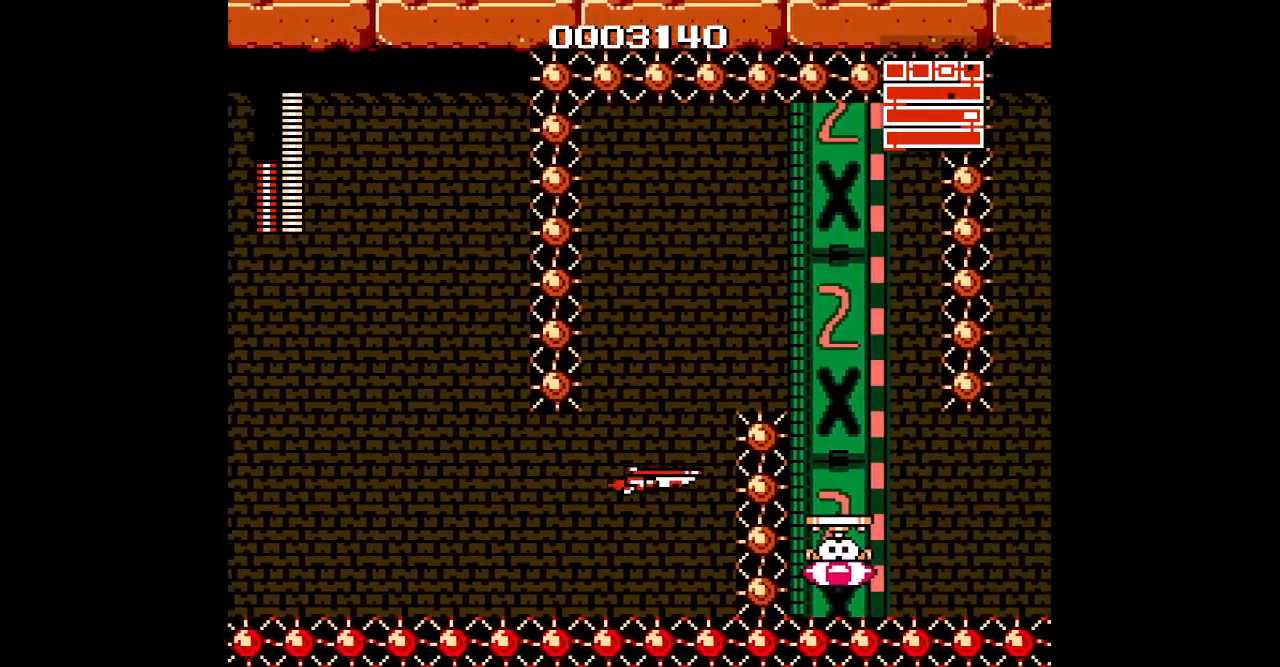
{"buttons": []}
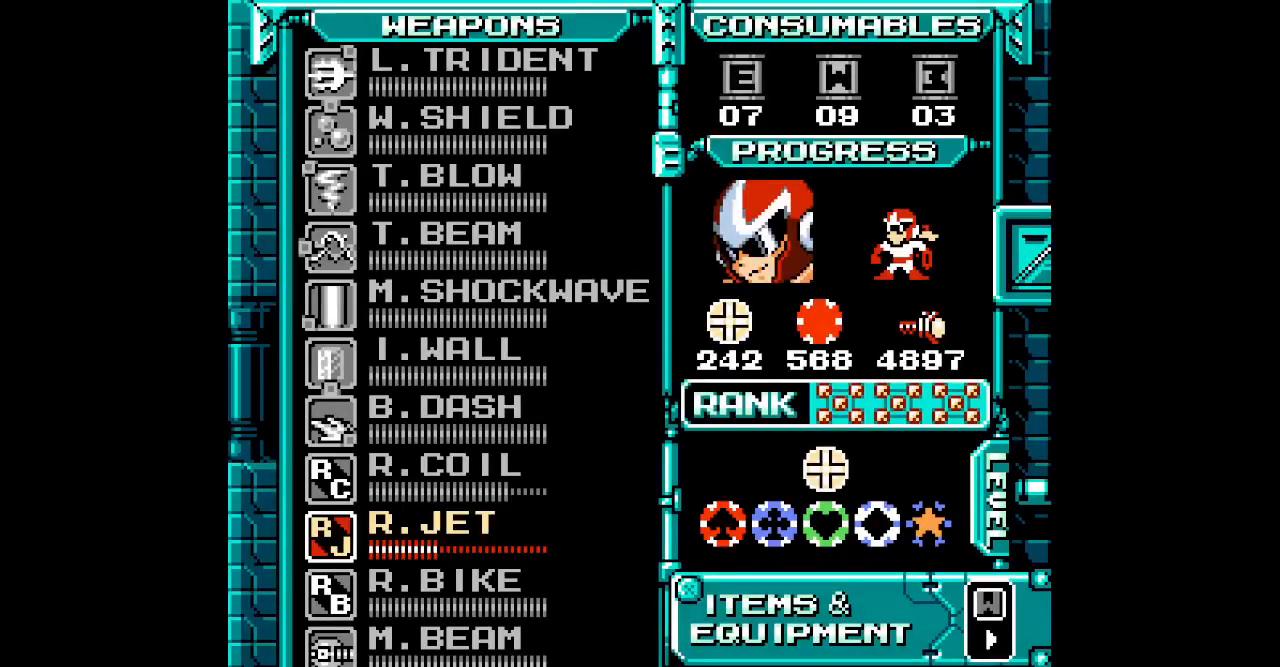
{"buttons": [], "events": []}
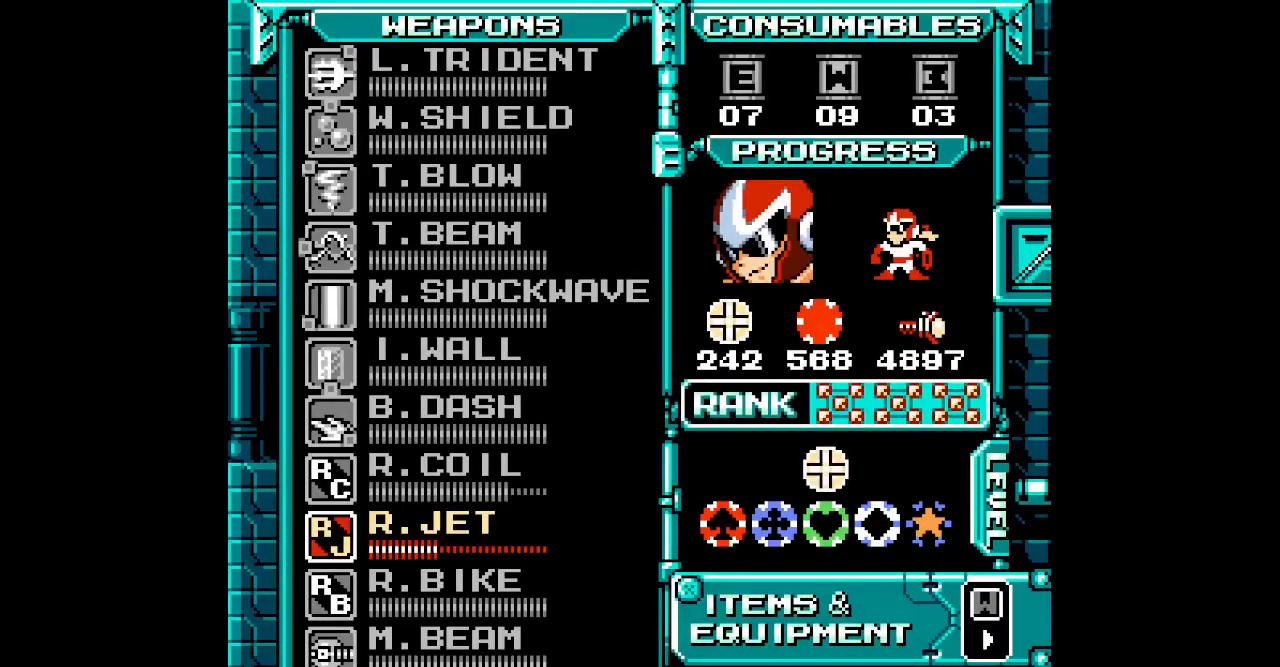
{"buttons": [], "events": []}
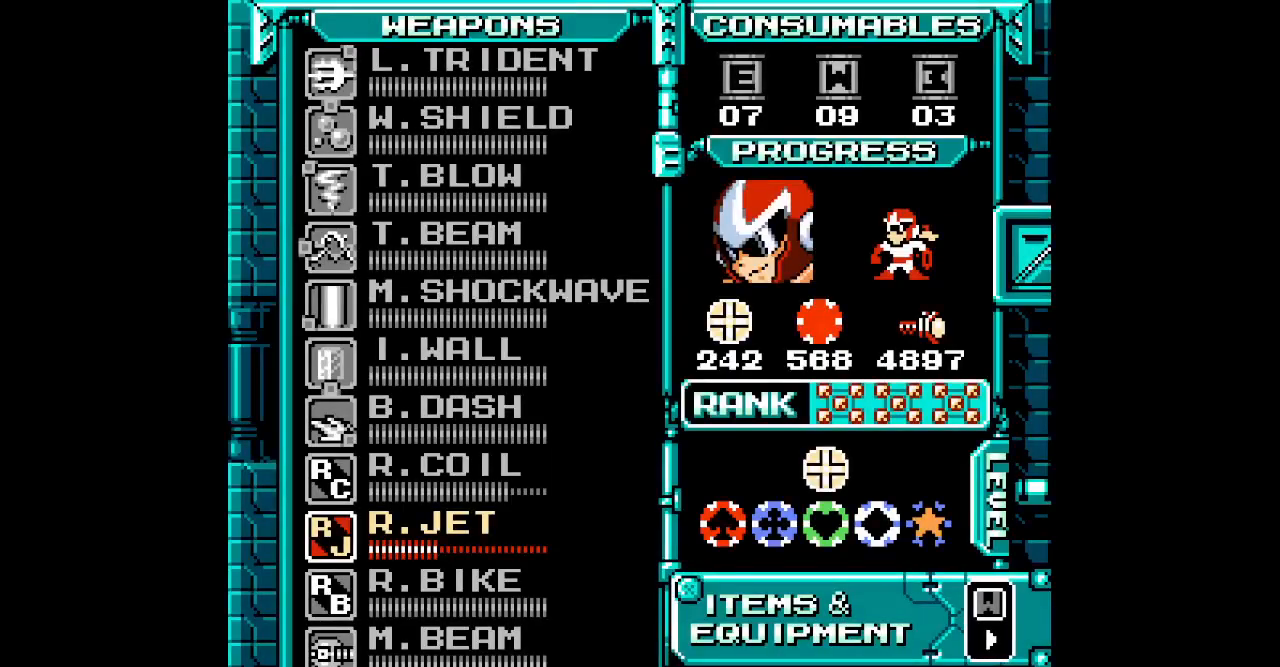
{"buttons": ["DPAD_UP"], "events": [[467, "DPAD_UP", "down"]]}
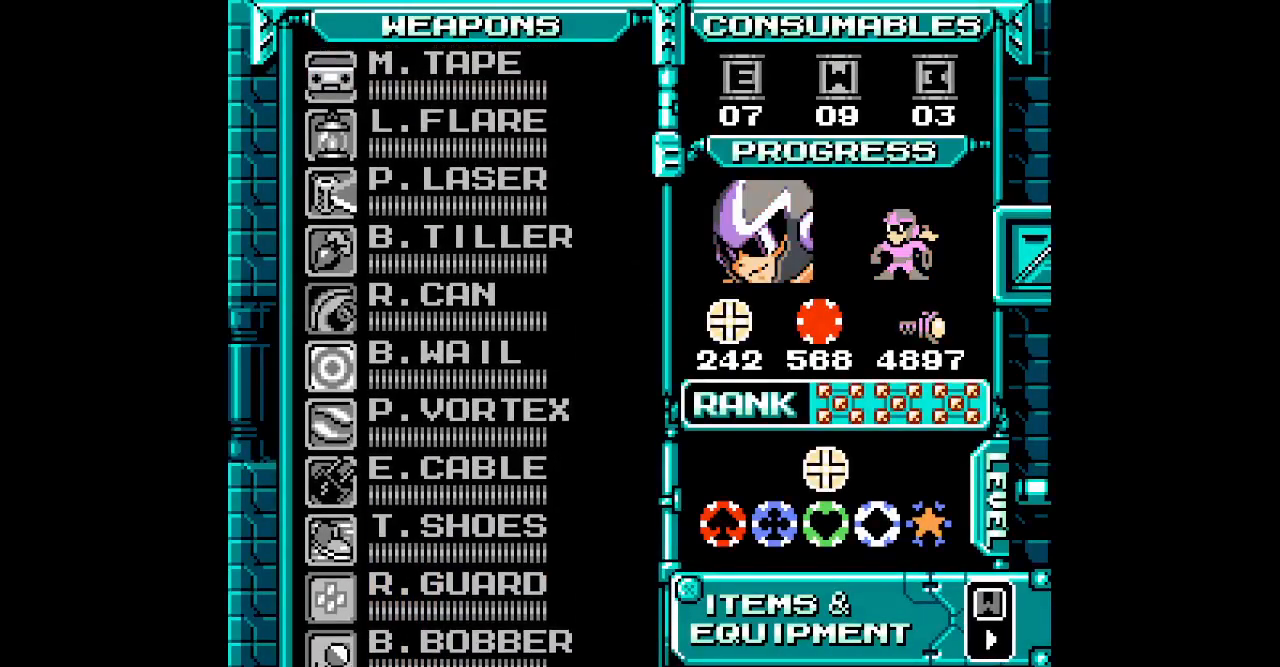
{"buttons": [], "events": [[67, "DPAD_UP", "up"], [133, "DPAD_UP", "down"], [200, "DPAD_UP", "up"], [267, "DPAD_UP", "down"], [333, "DPAD_UP", "up"], [417, "DPAD_UP", "down"], [500, "DPAD_UP", "up"]]}
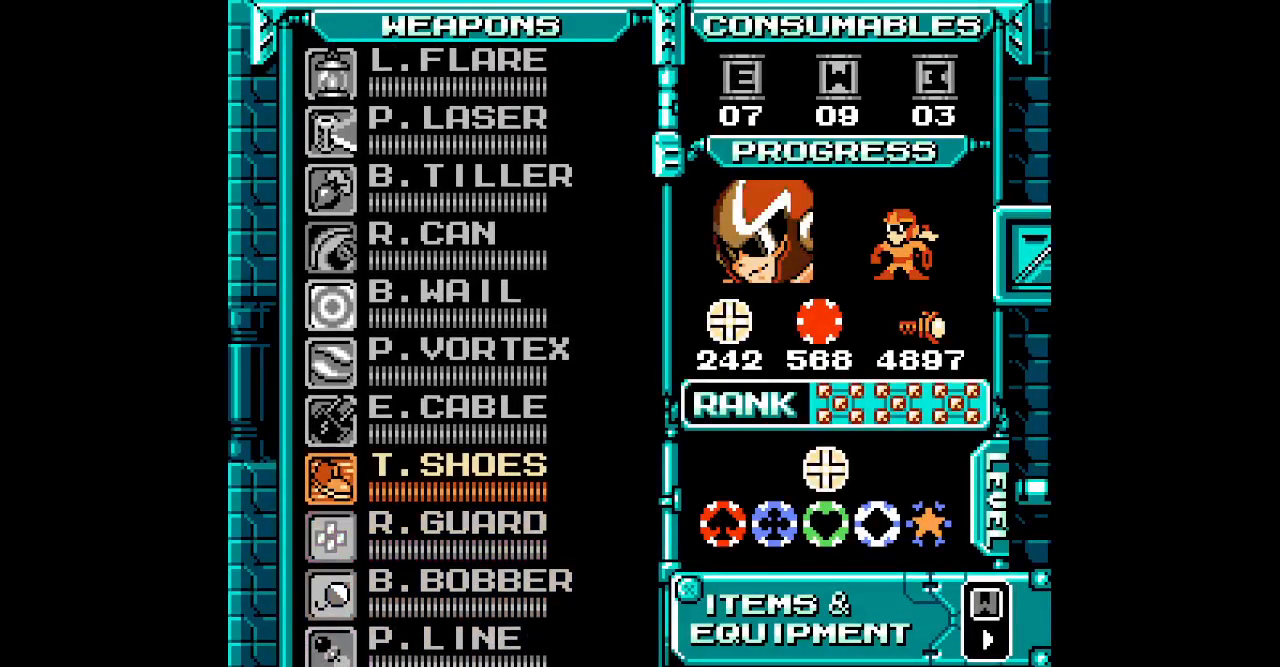
{"buttons": [], "events": [[50, "DPAD_UP", "down"], [133, "DPAD_UP", "up"], [200, "DPAD_UP", "down"], [283, "DPAD_UP", "up"], [367, "DPAD_UP", "down"], [450, "DPAD_UP", "up"]]}
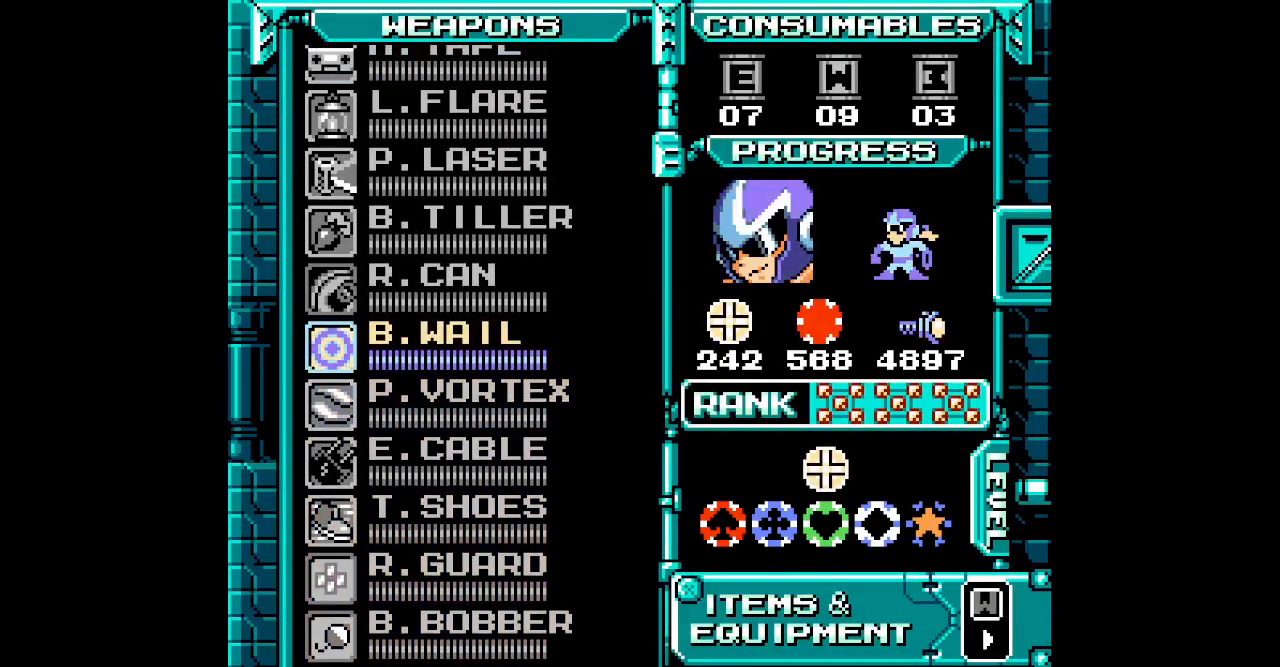
{"buttons": ["DPAD_RIGHT"]}
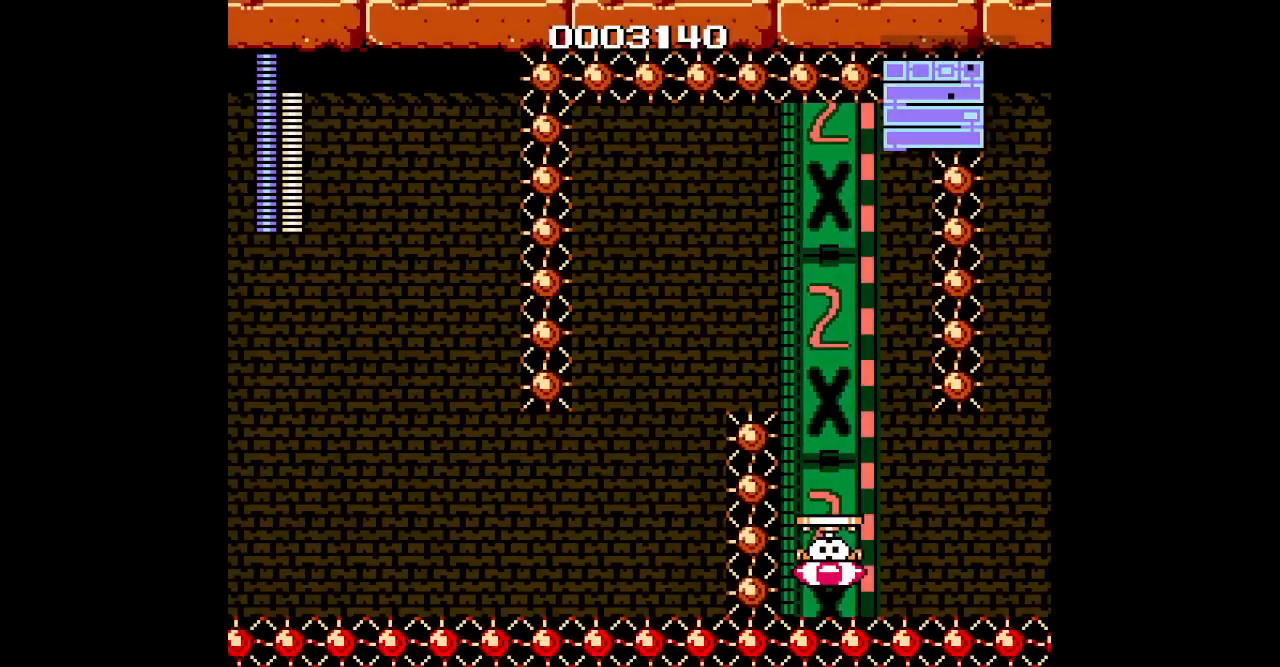
{"buttons": ["DPAD_RIGHT"], "events": []}
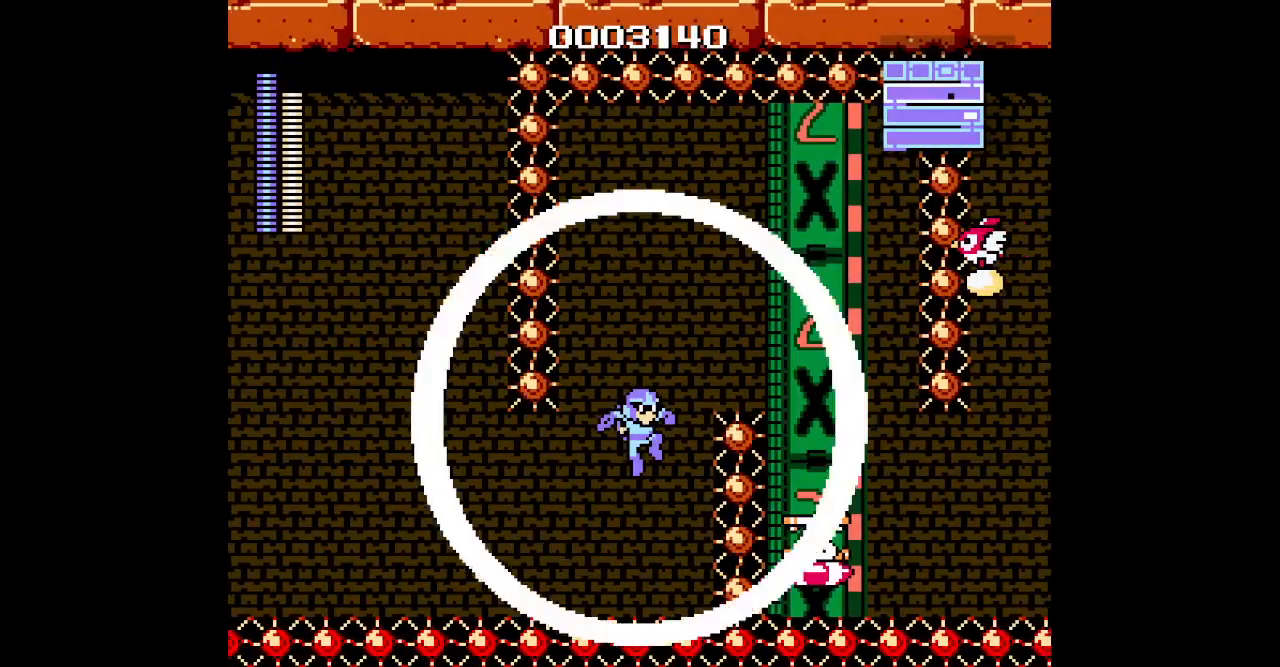
{"buttons": ["DPAD_RIGHT"], "events": []}
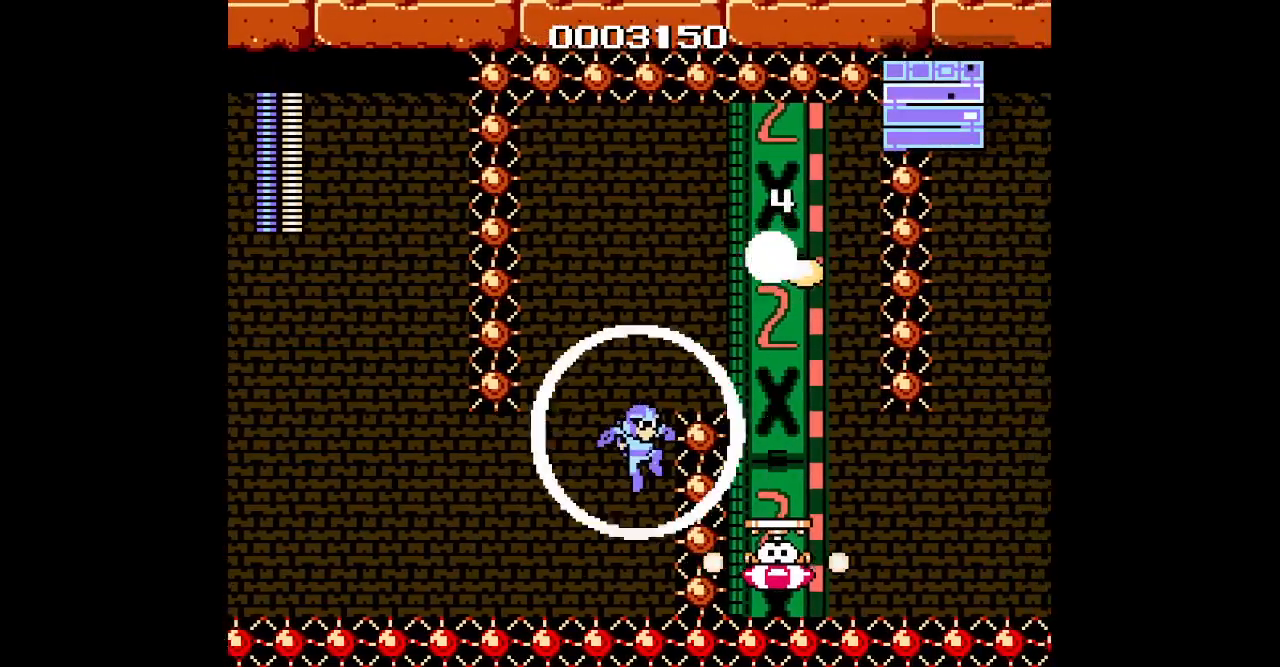
{"buttons": ["DPAD_RIGHT"], "events": []}